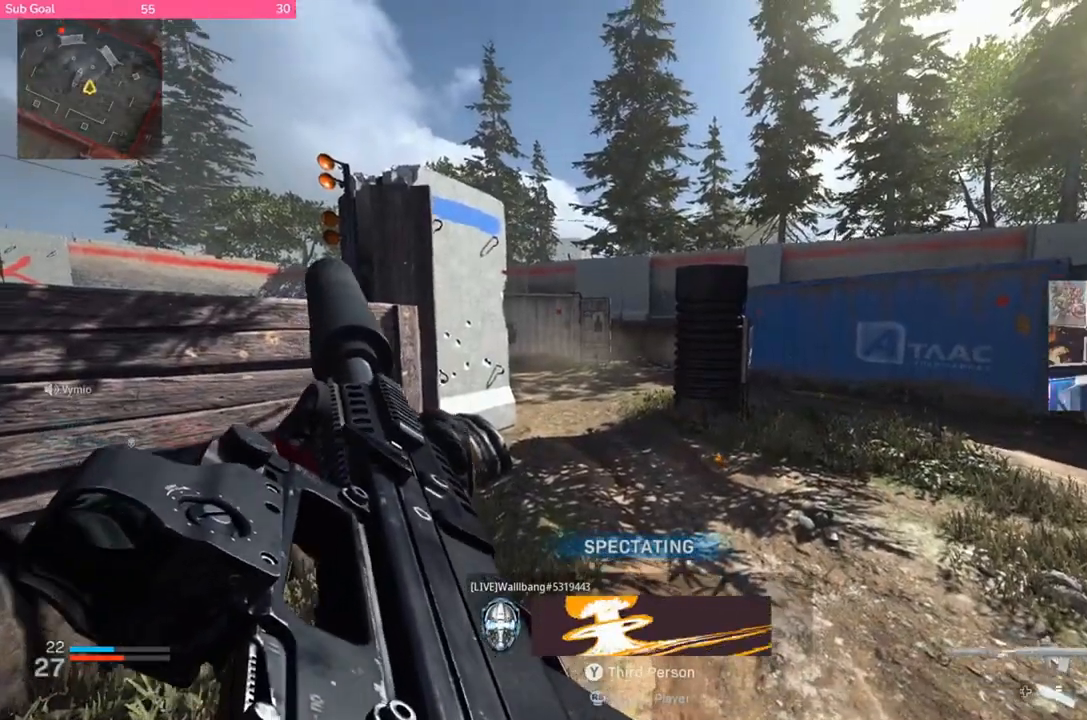
Gameplay with a controller (Xbox layout); each line is a JSON object with the inputs held at the frame after it. "events" lists button and stick changes between this image and that frame as [ms after this image, input, new state], when the widget could be followed in between.
{"buttons": [], "left_stick": "center", "right_stick": "center", "events": [[367, "START", "down"], [467, "START", "up"]]}
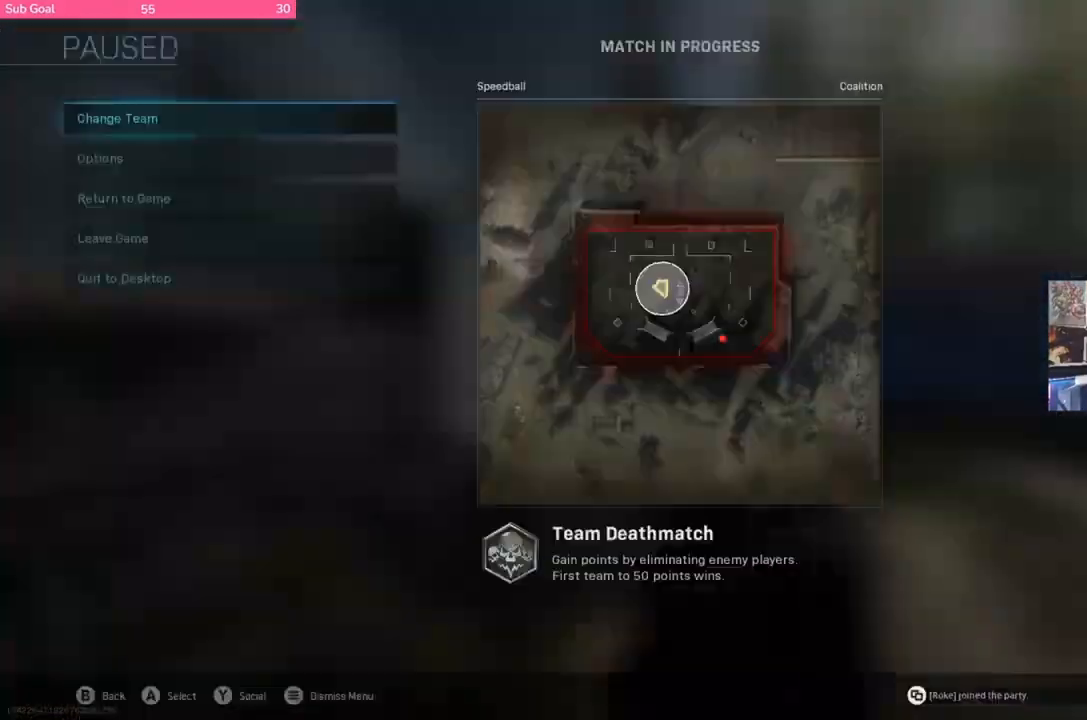
{"buttons": [], "left_stick": "center", "right_stick": "center", "events": []}
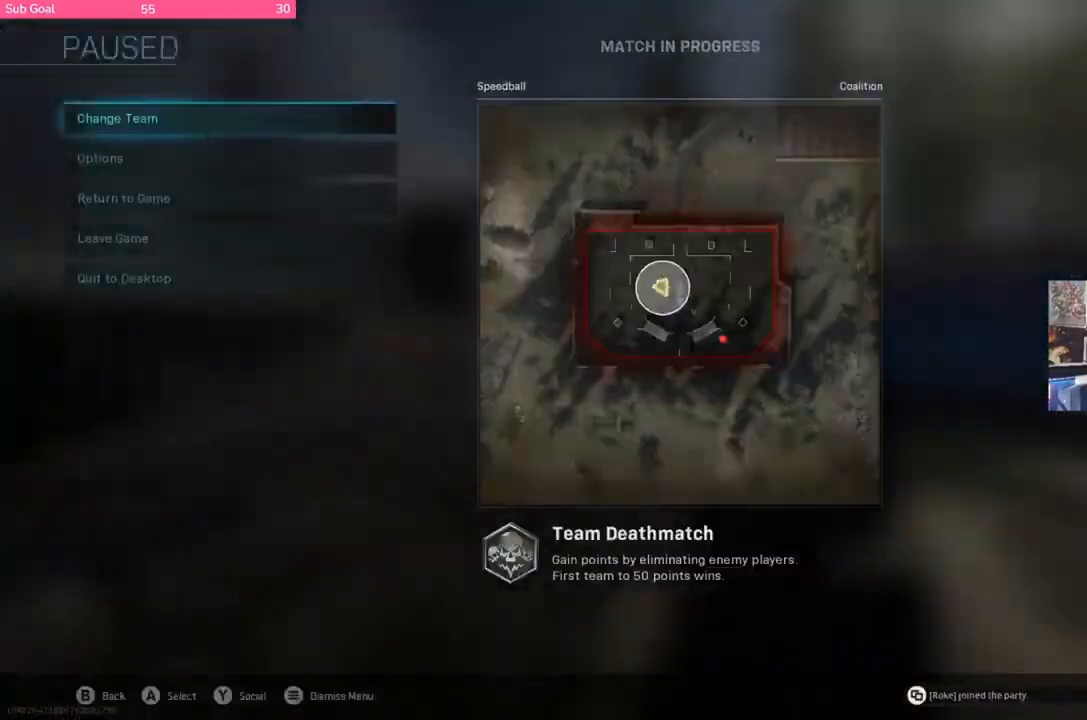
{"buttons": [], "left_stick": "center", "right_stick": "center", "events": []}
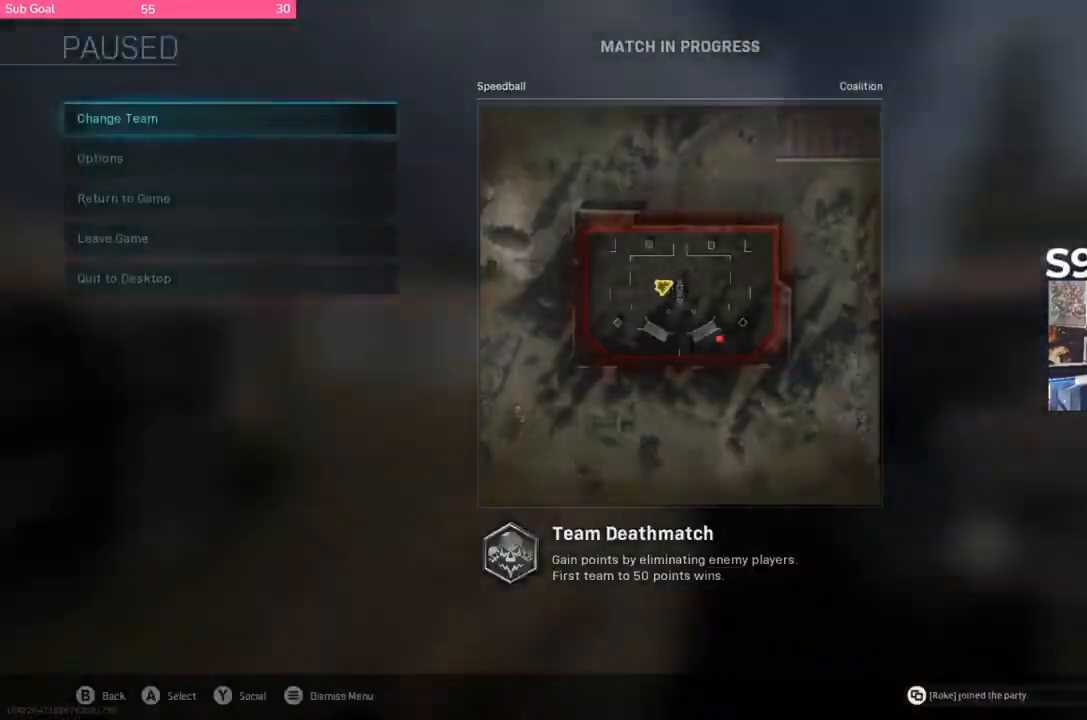
{"buttons": ["A"], "left_stick": "center", "right_stick": "center", "events": [[200, "left_stick", "down"], [367, "left_stick", "center"], [433, "A", "down"]]}
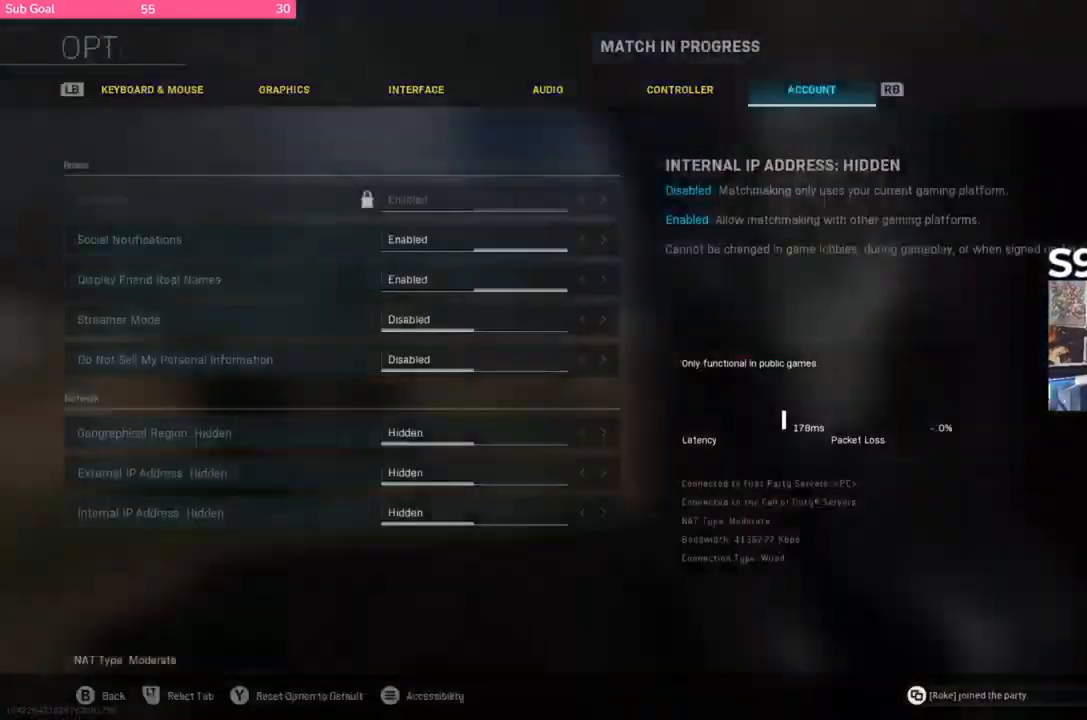
{"buttons": [], "left_stick": "center", "right_stick": "center", "events": [[67, "A", "up"], [300, "L1", "down"], [467, "L1", "up"]]}
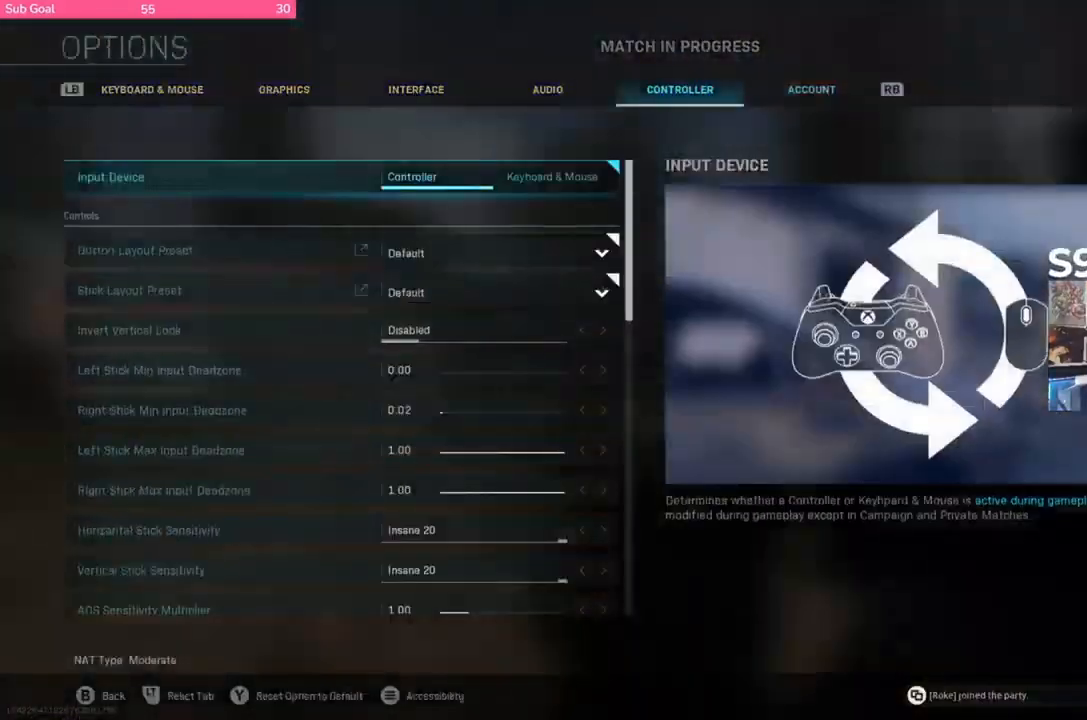
{"buttons": [], "left_stick": "center", "right_stick": "center", "events": [[200, "R1", "down"], [300, "R1", "up"]]}
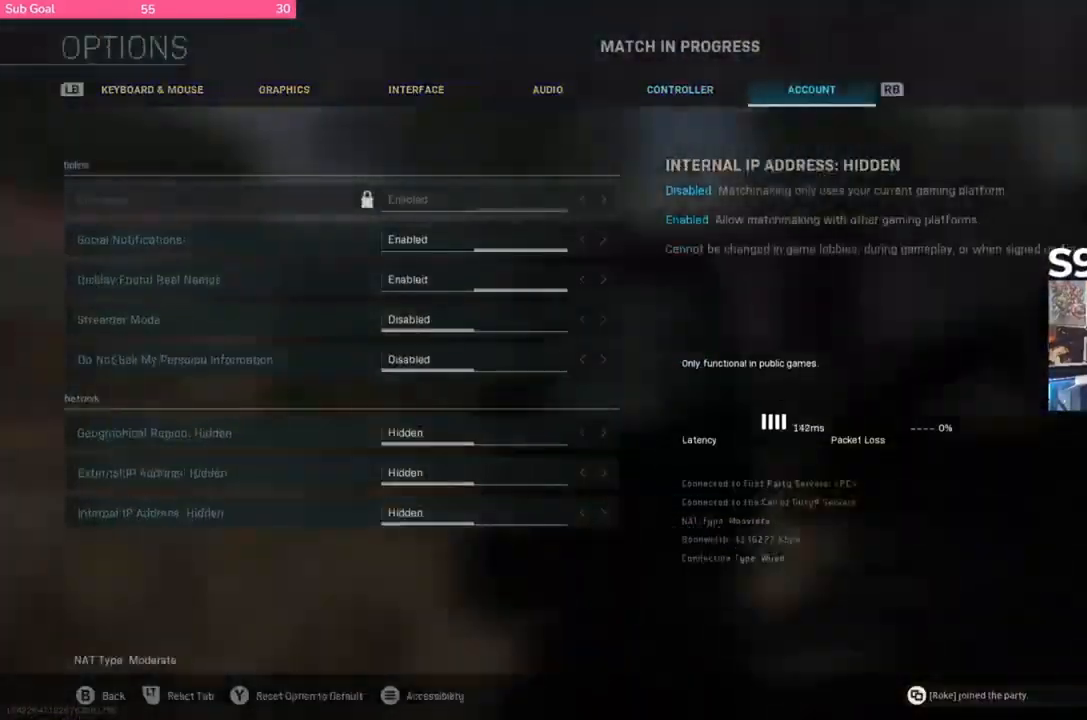
{"buttons": ["B"], "left_stick": "center", "right_stick": "center", "events": [[400, "B", "down"]]}
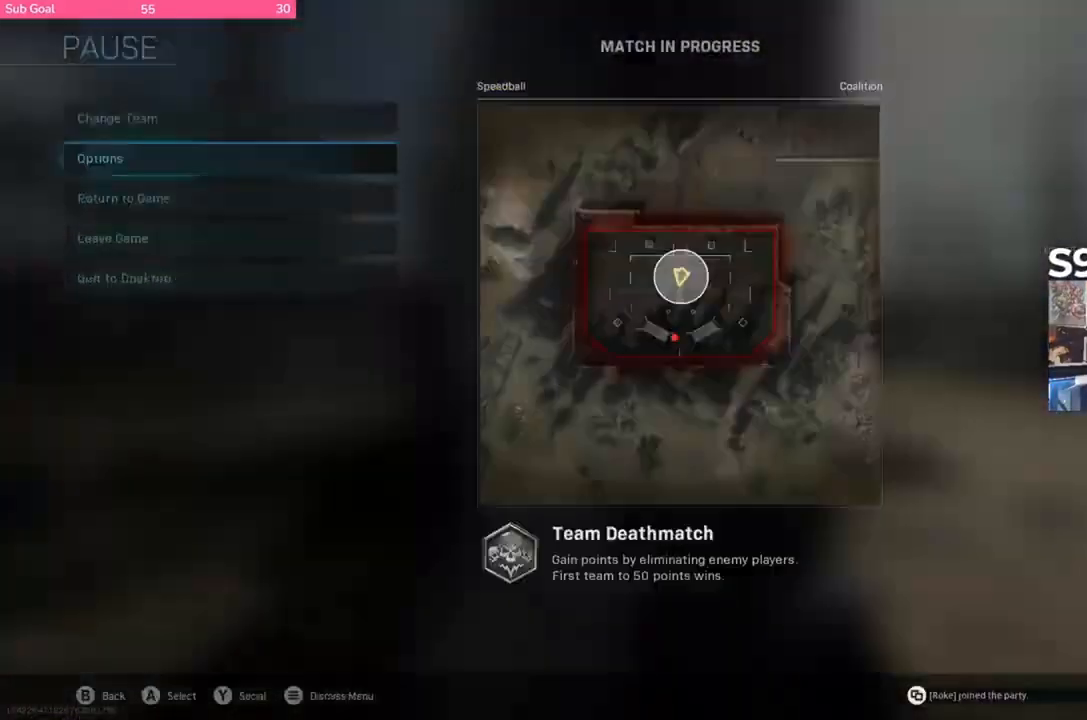
{"buttons": [], "left_stick": "center", "right_stick": "center", "events": [[67, "B", "up"], [300, "B", "down"], [467, "B", "up"]]}